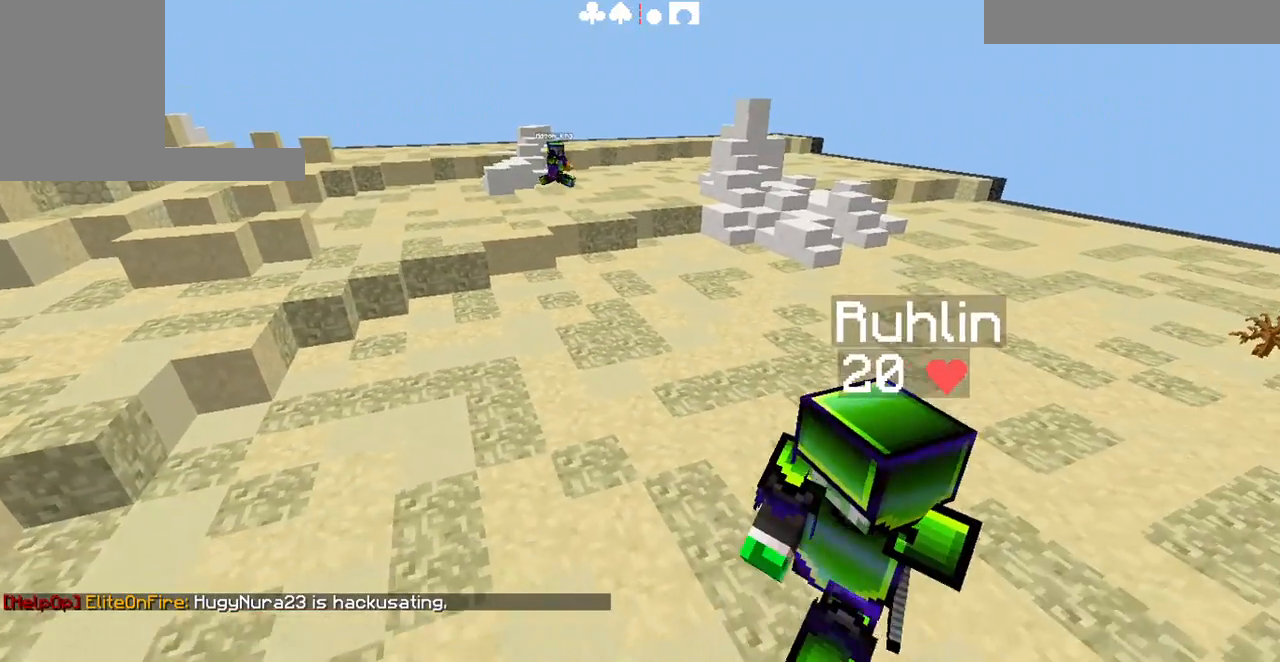
Gameplay with keyboard; each line is a JSON object with the keys held at the frame after it. "events" lists presses ("down") and releases ("up") of "a", "d", "s" and "w" between this image and that frame as [ms after this image, input, new state], when the widget could be followed in between. No other keys are recorded. Mouse input is not recorded.
{"keys": [], "events": [[100, "d", "up"], [200, "s", "up"]]}
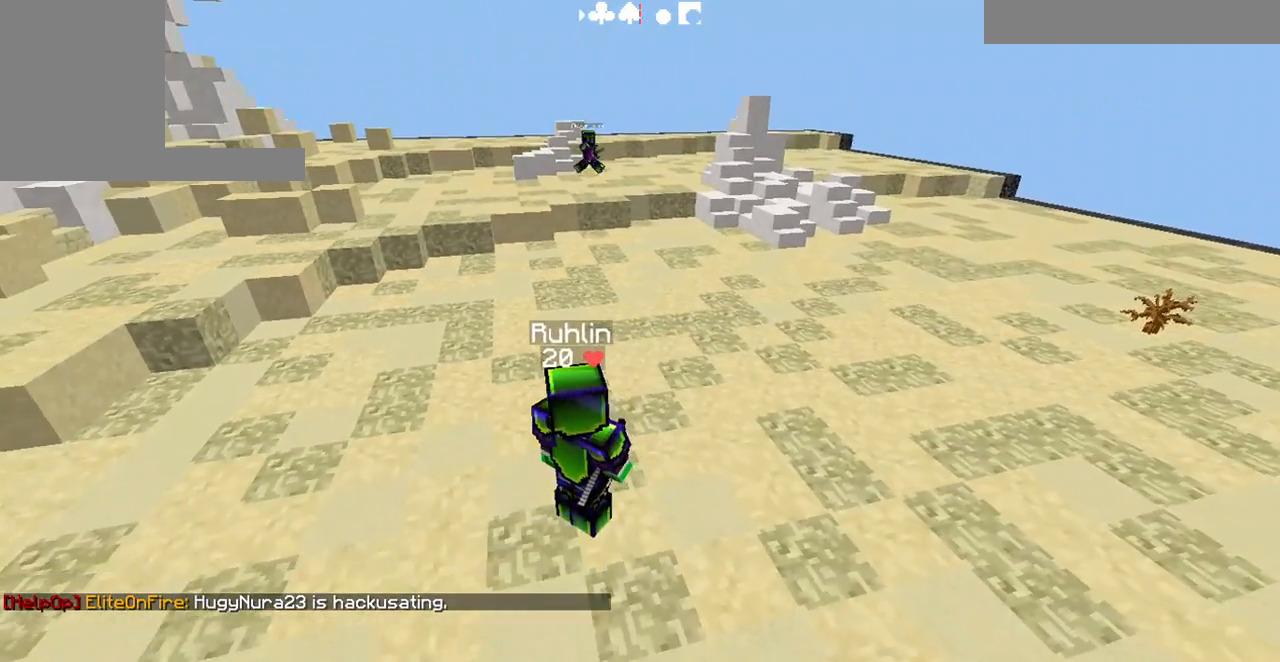
{"keys": [], "events": [[100, "a", "down"], [133, "s", "down"], [333, "s", "up"], [367, "a", "up"]]}
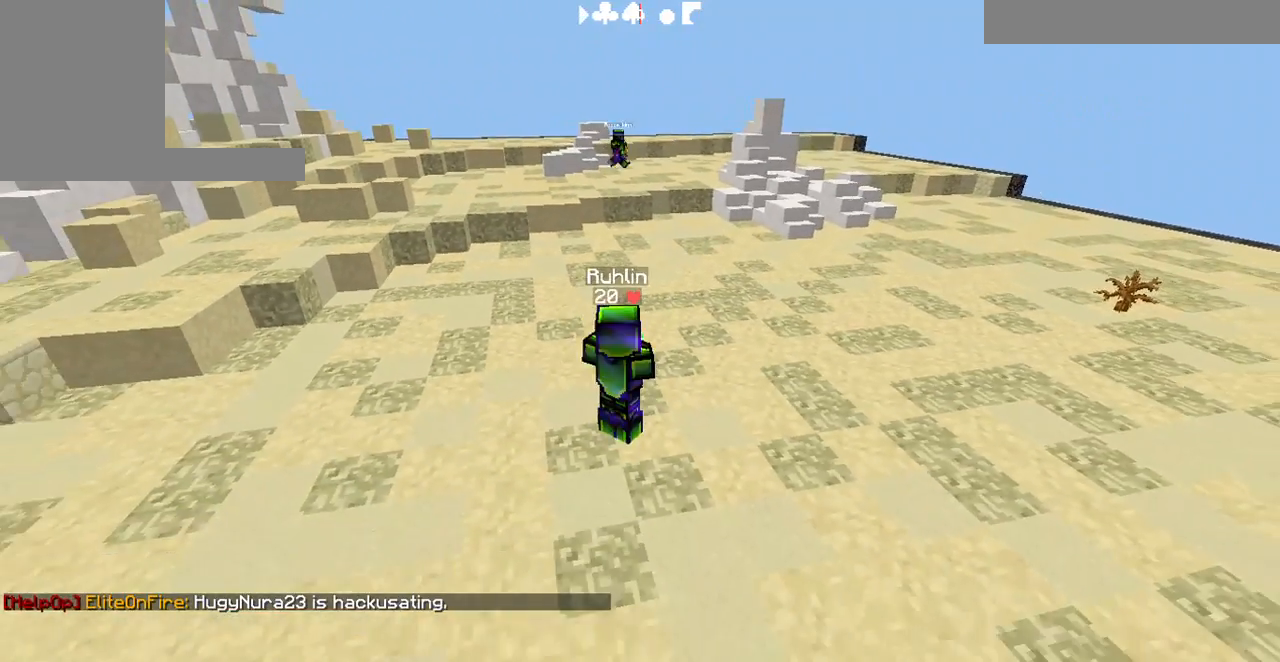
{"keys": [], "events": []}
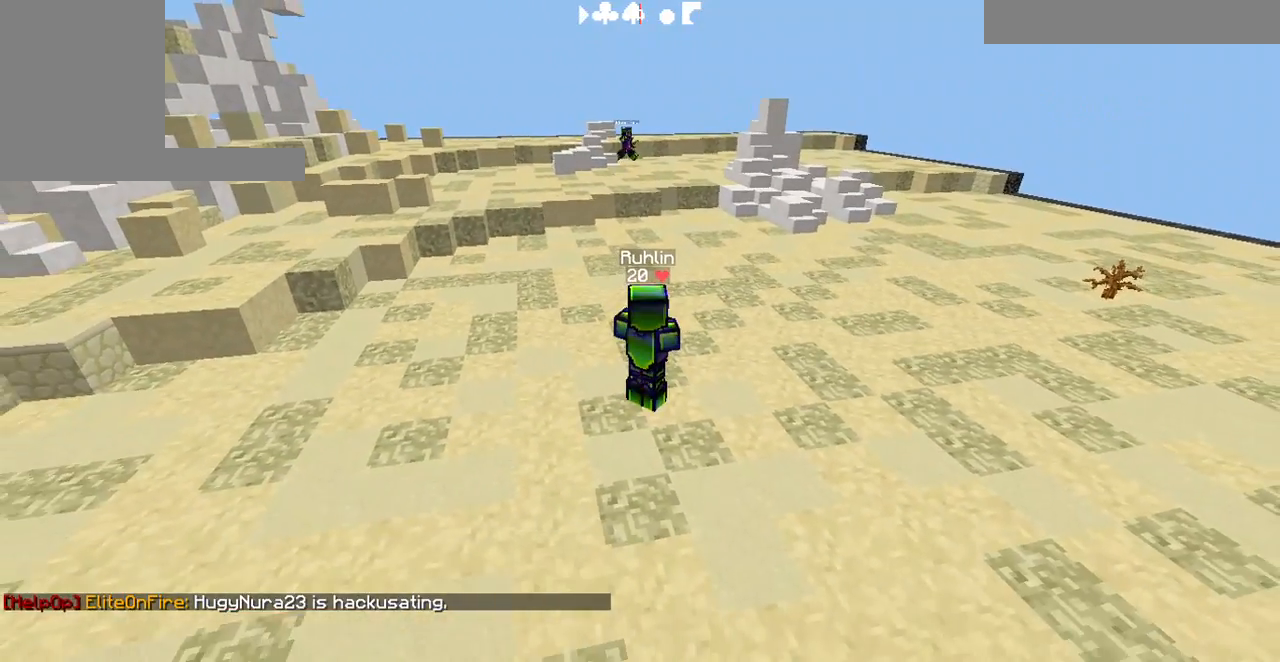
{"keys": [], "events": []}
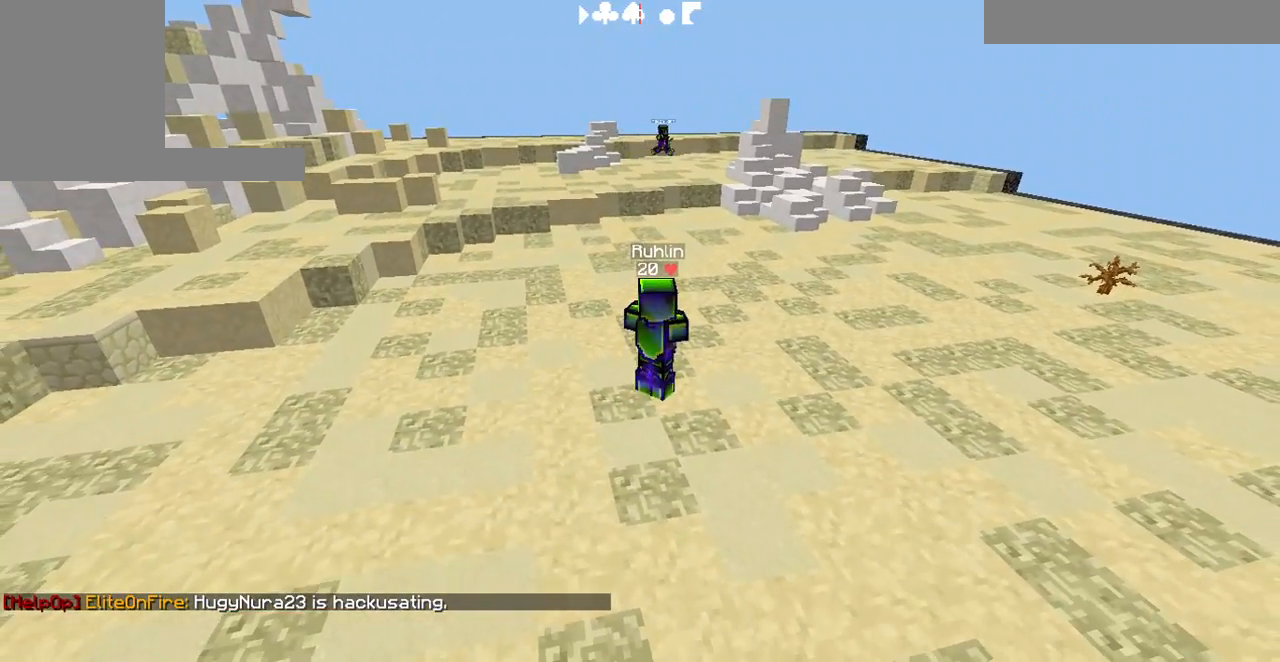
{"keys": [], "events": []}
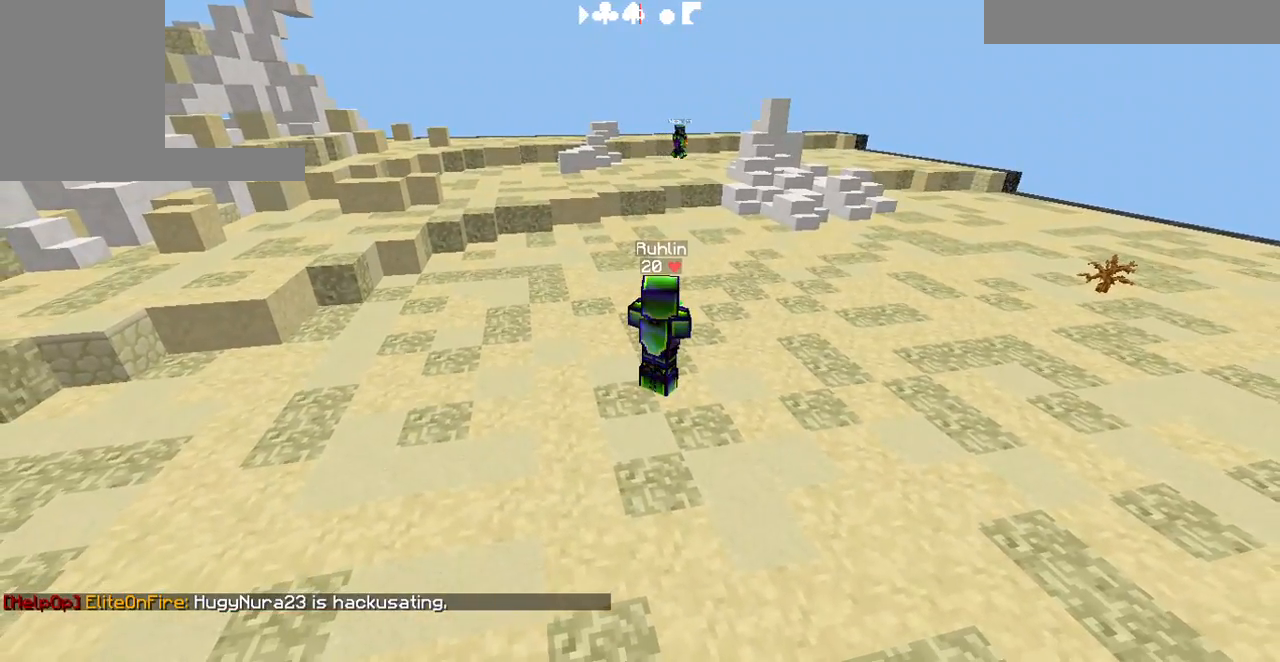
{"keys": [], "events": []}
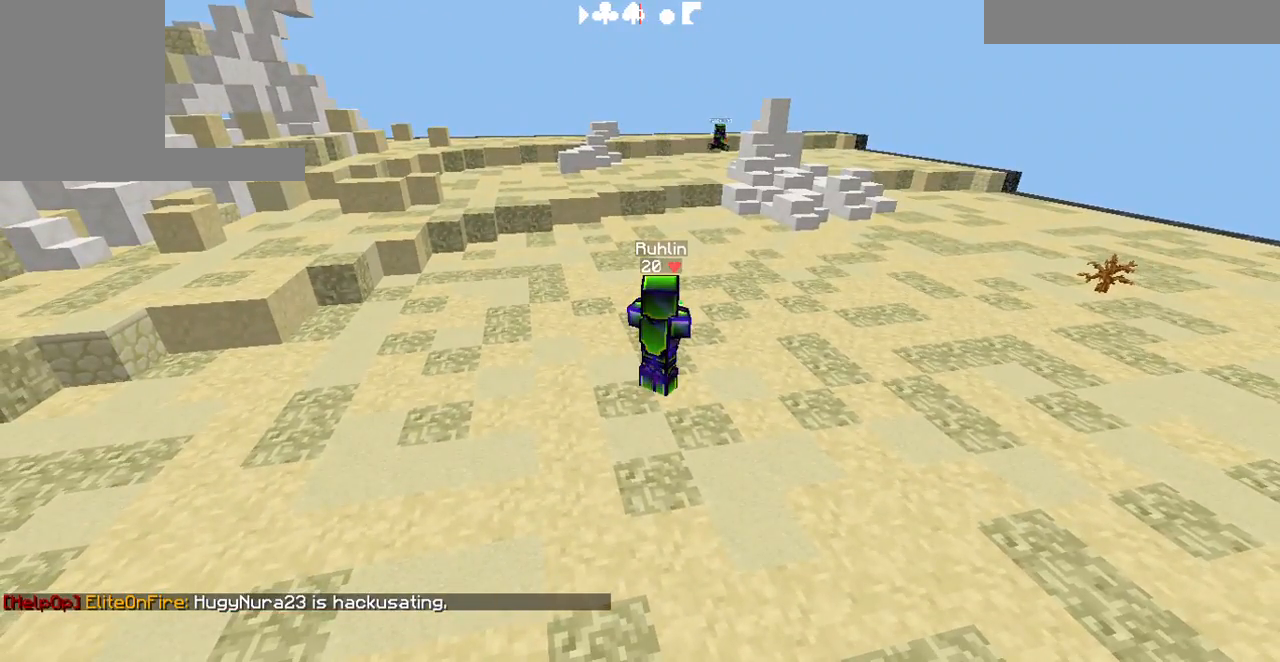
{"keys": [], "events": []}
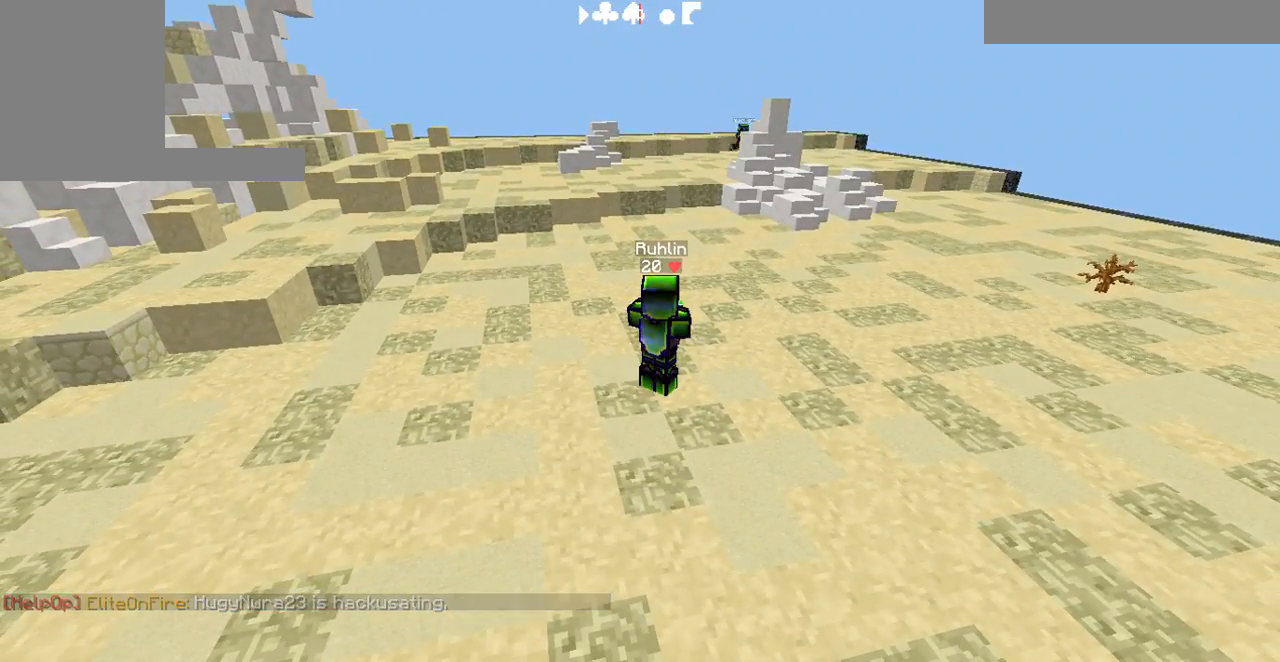
{"keys": ["d", "w"], "events": [[200, "d", "down"], [233, "w", "down"]]}
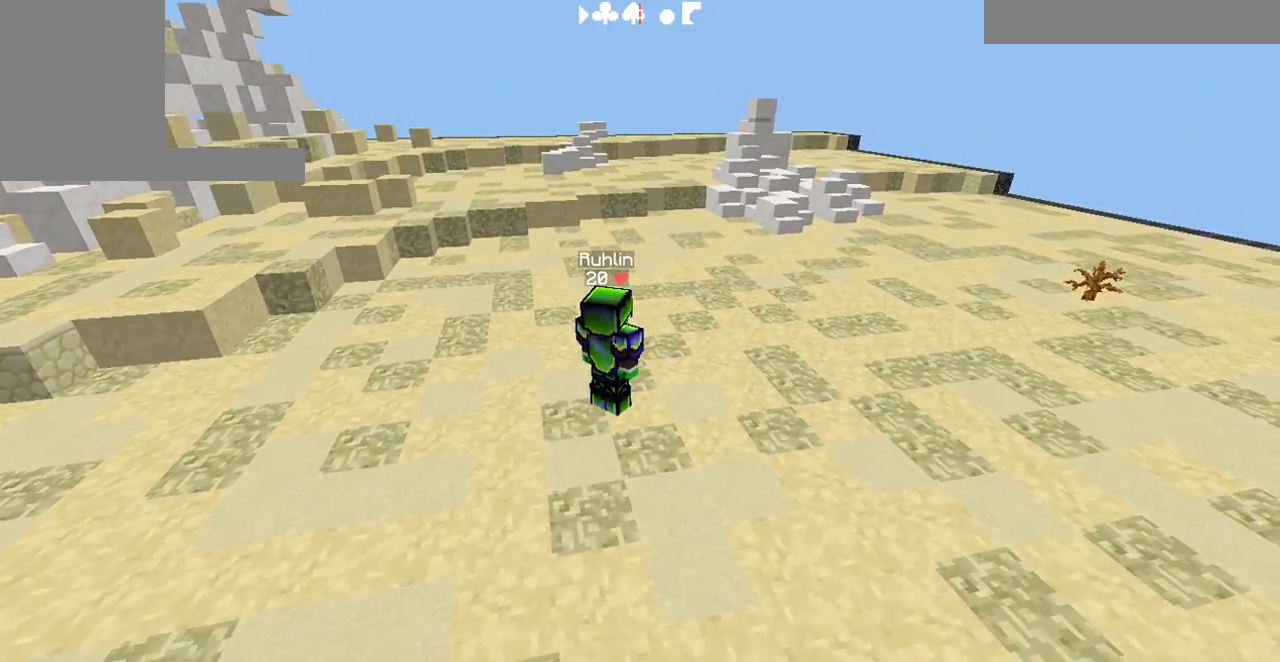
{"keys": [], "events": [[33, "d", "up"], [33, "w", "up"]]}
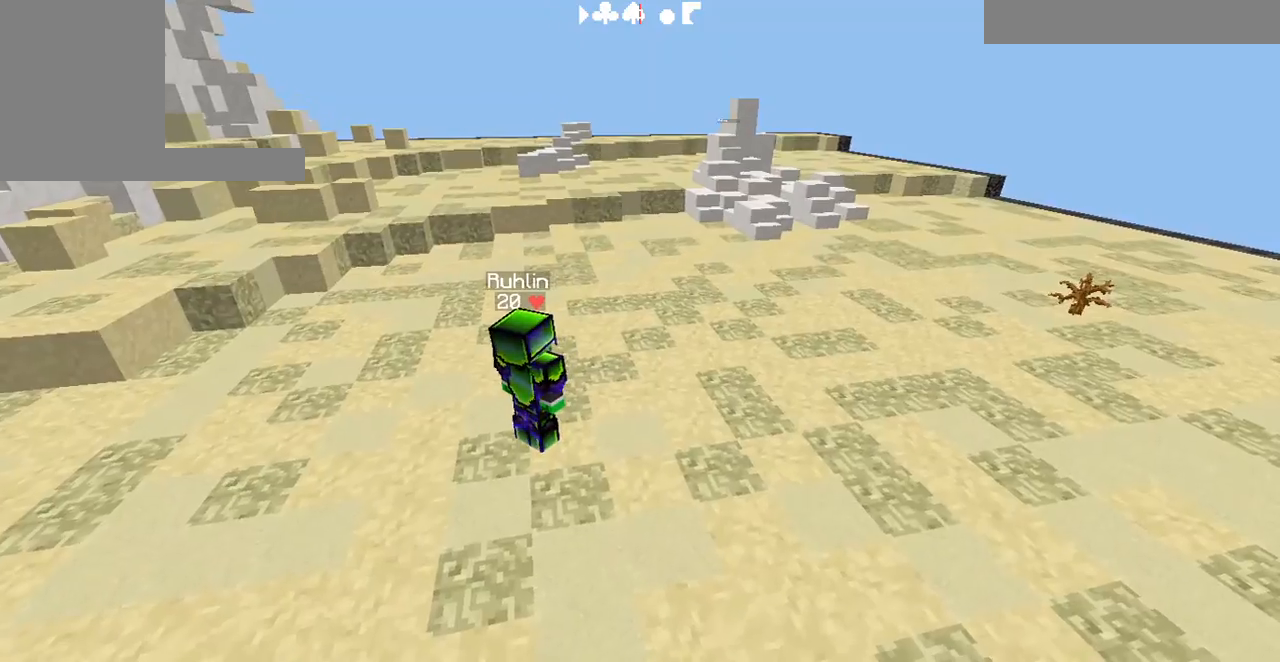
{"keys": [], "events": []}
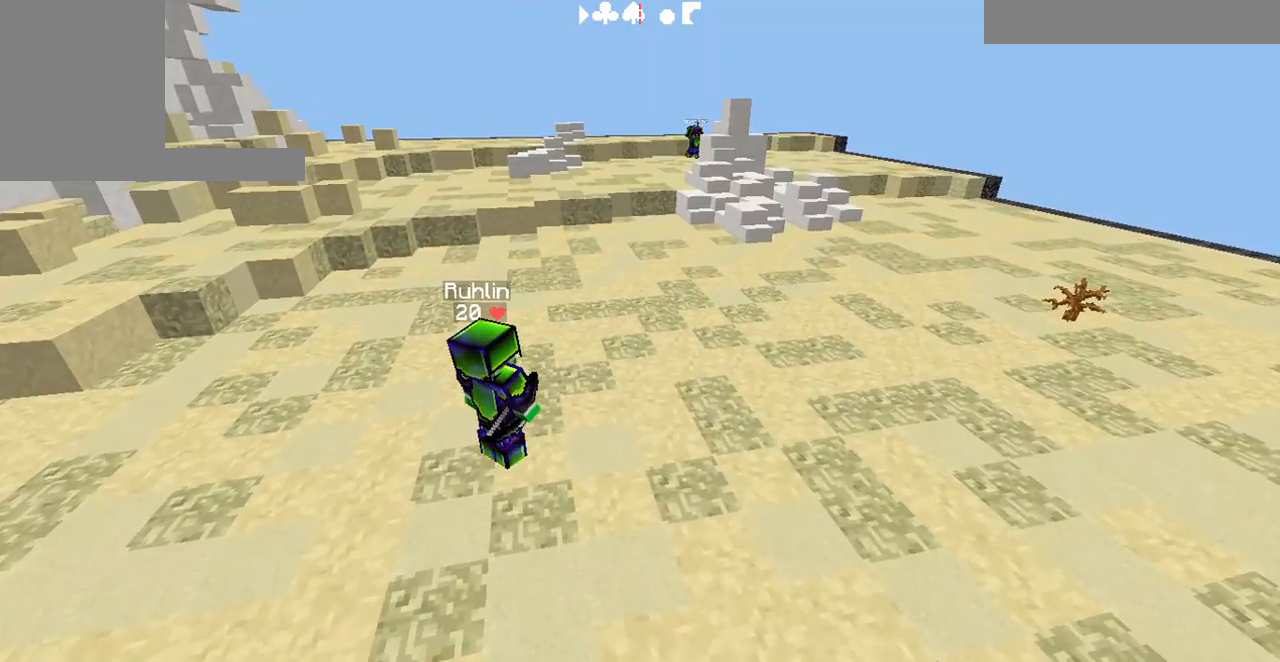
{"keys": [], "events": []}
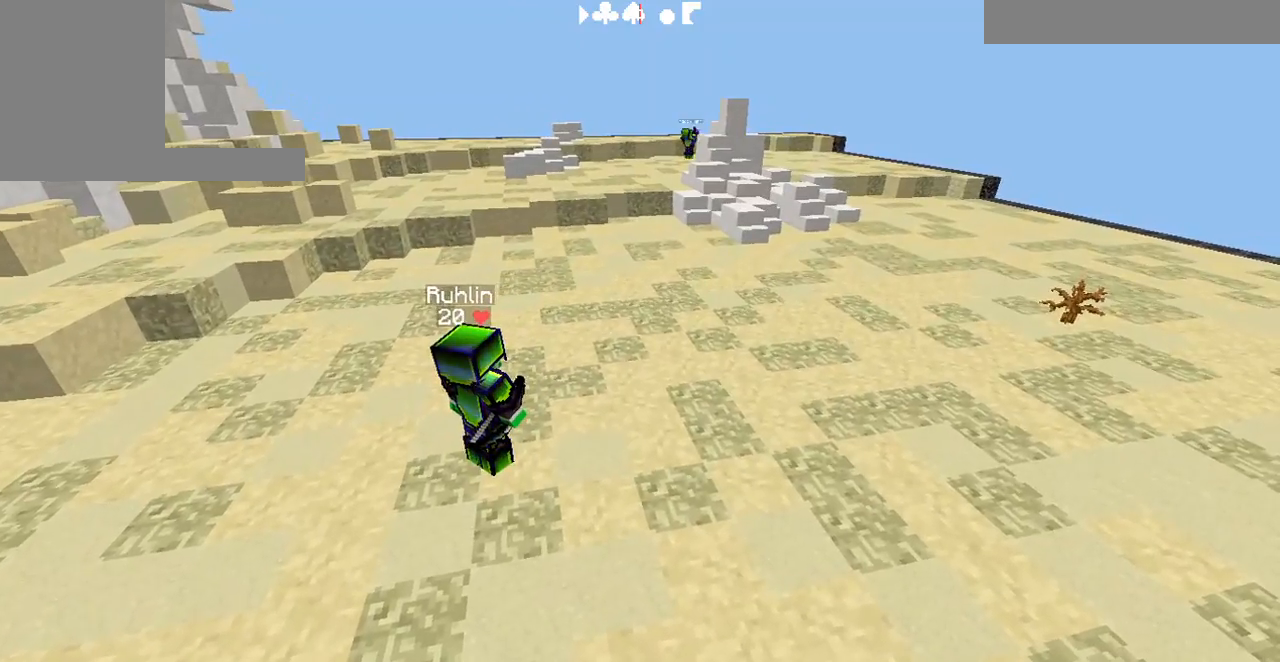
{"keys": [], "events": []}
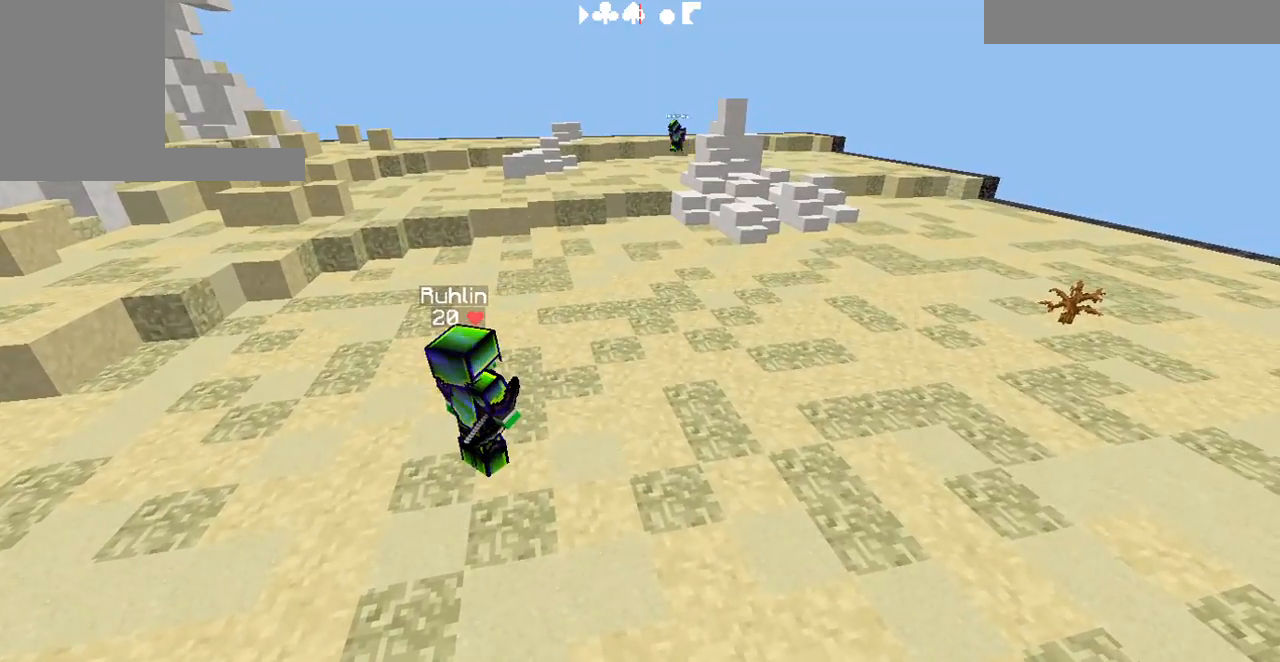
{"keys": [], "events": []}
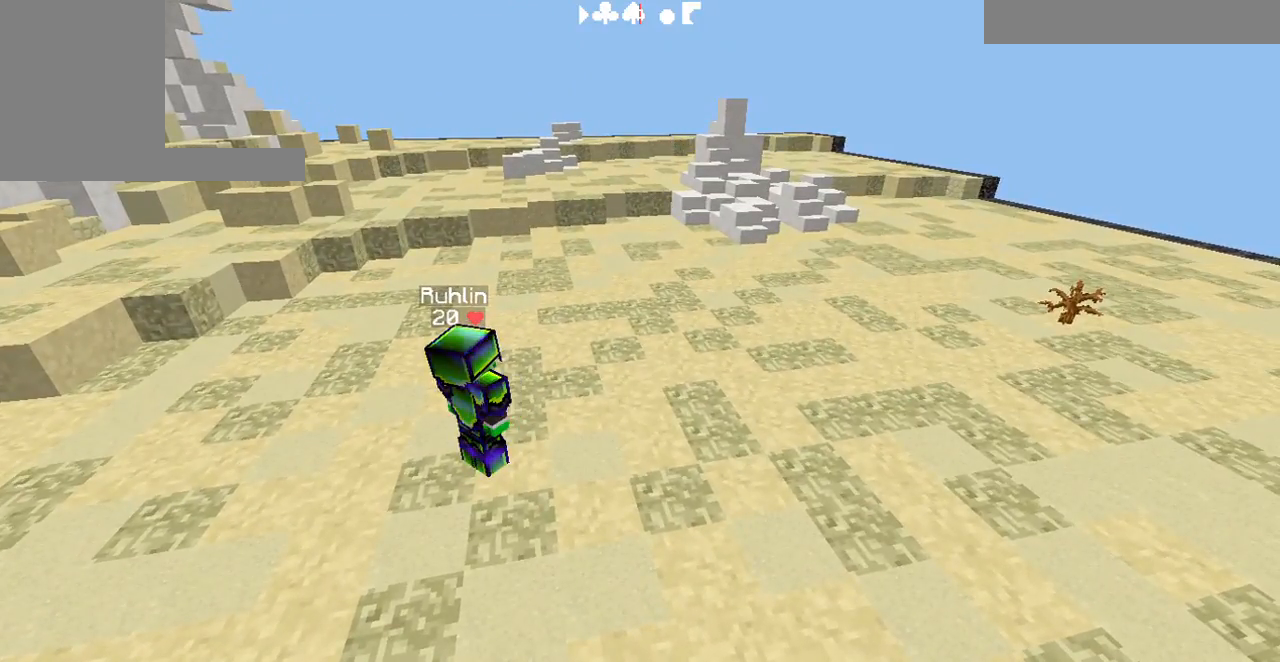
{"keys": ["a"], "events": [[433, "a", "down"]]}
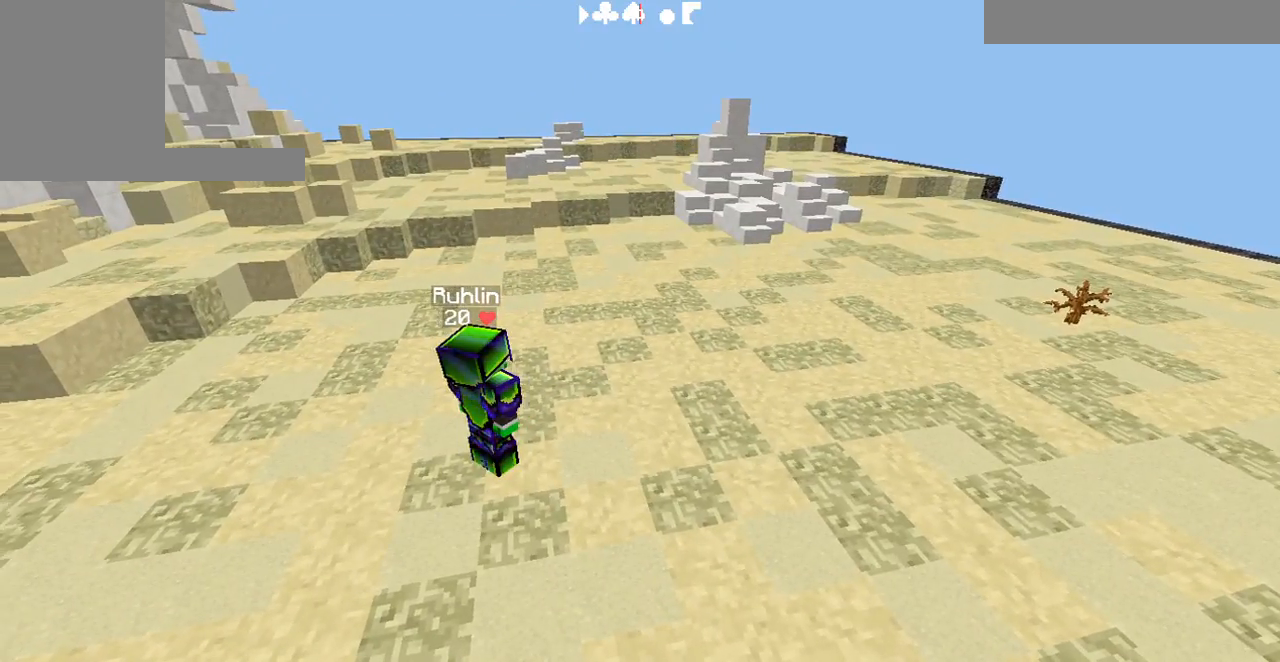
{"keys": [], "events": [[67, "w", "down"], [167, "a", "up"], [300, "w", "up"]]}
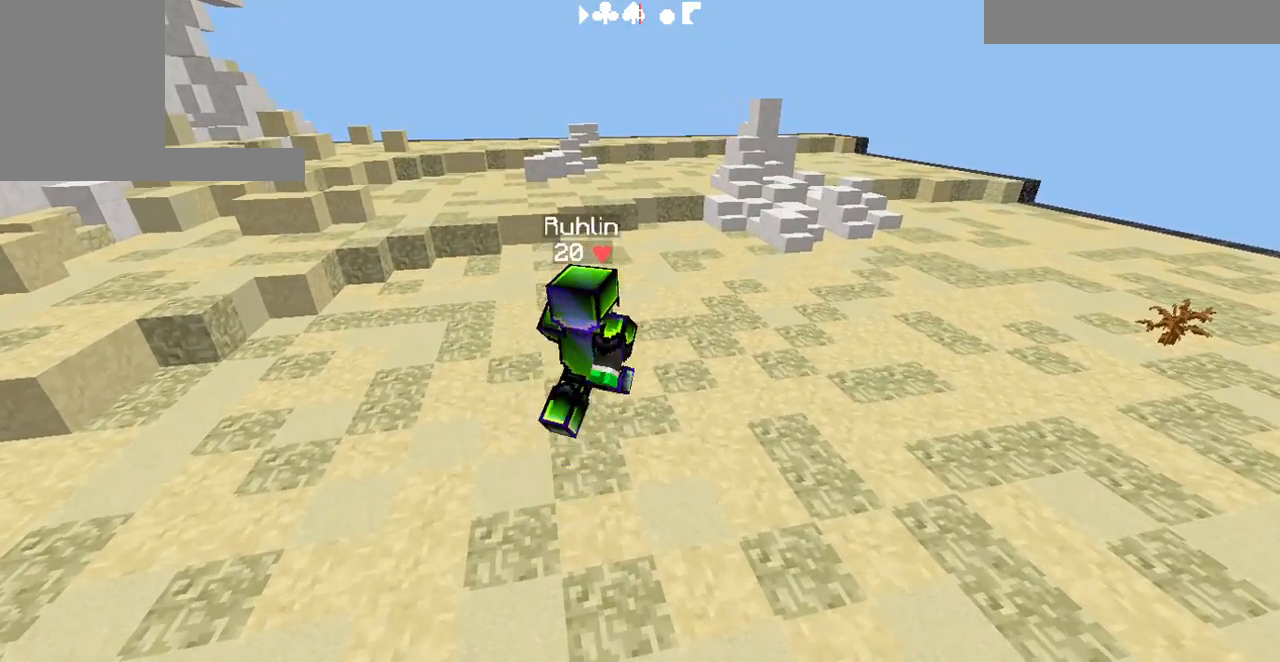
{"keys": ["w"], "events": [[33, "s", "down"], [267, "s", "up"], [467, "w", "down"]]}
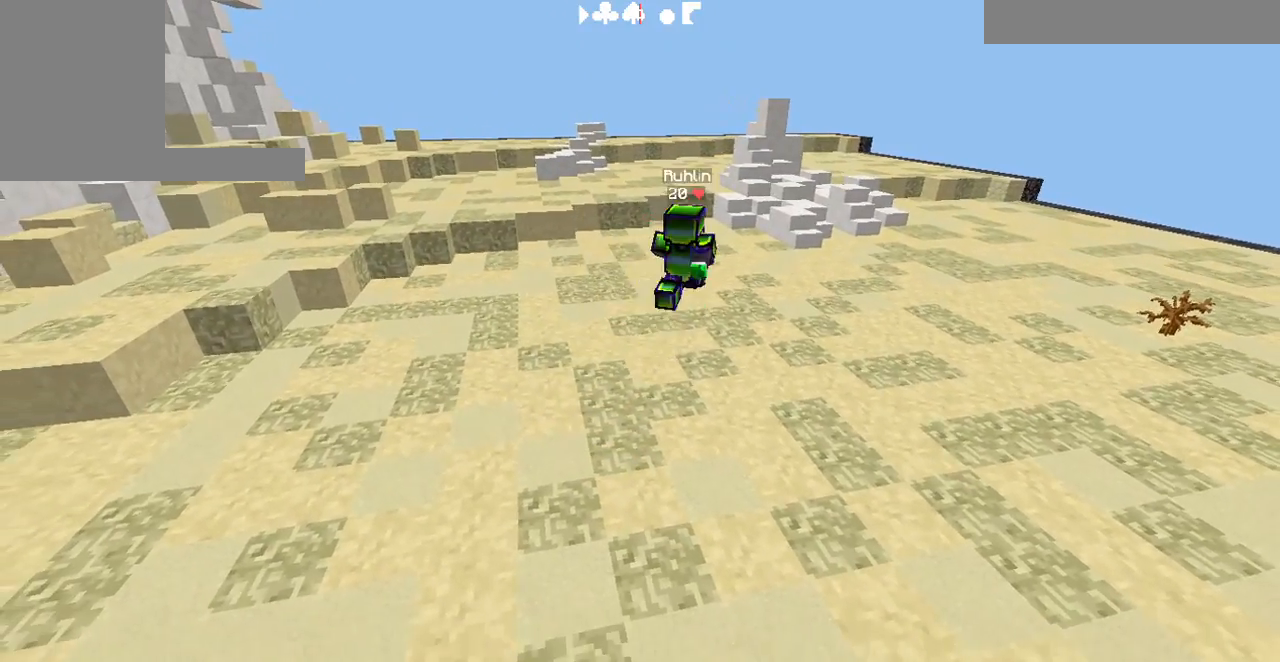
{"keys": ["d", "w"], "events": [[433, "d", "down"]]}
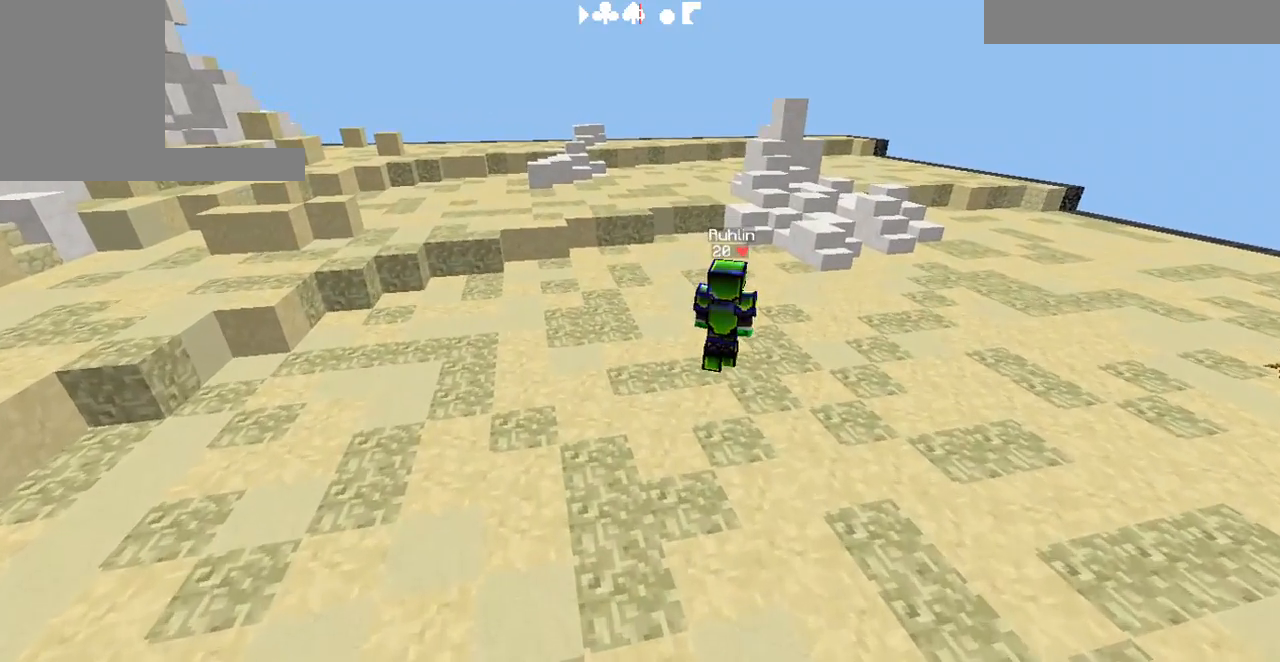
{"keys": [], "events": [[233, "d", "up"], [267, "w", "up"]]}
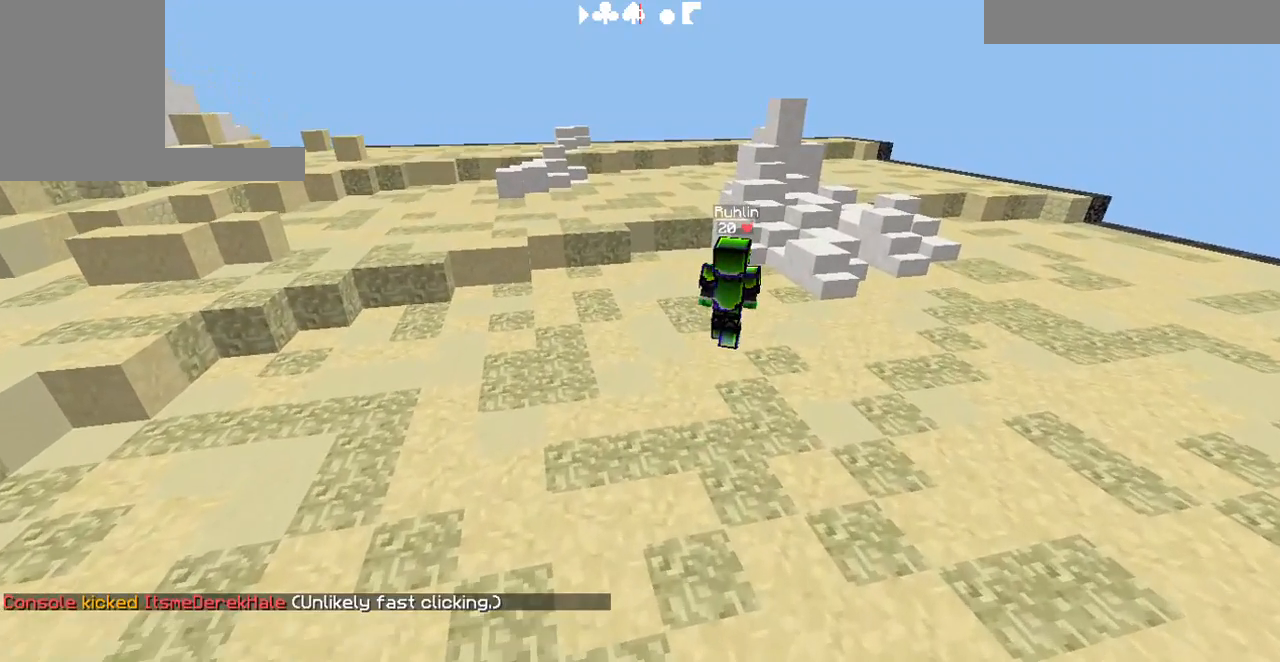
{"keys": ["w"], "events": [[267, "d", "down"], [267, "w", "down"], [300, "d", "up"]]}
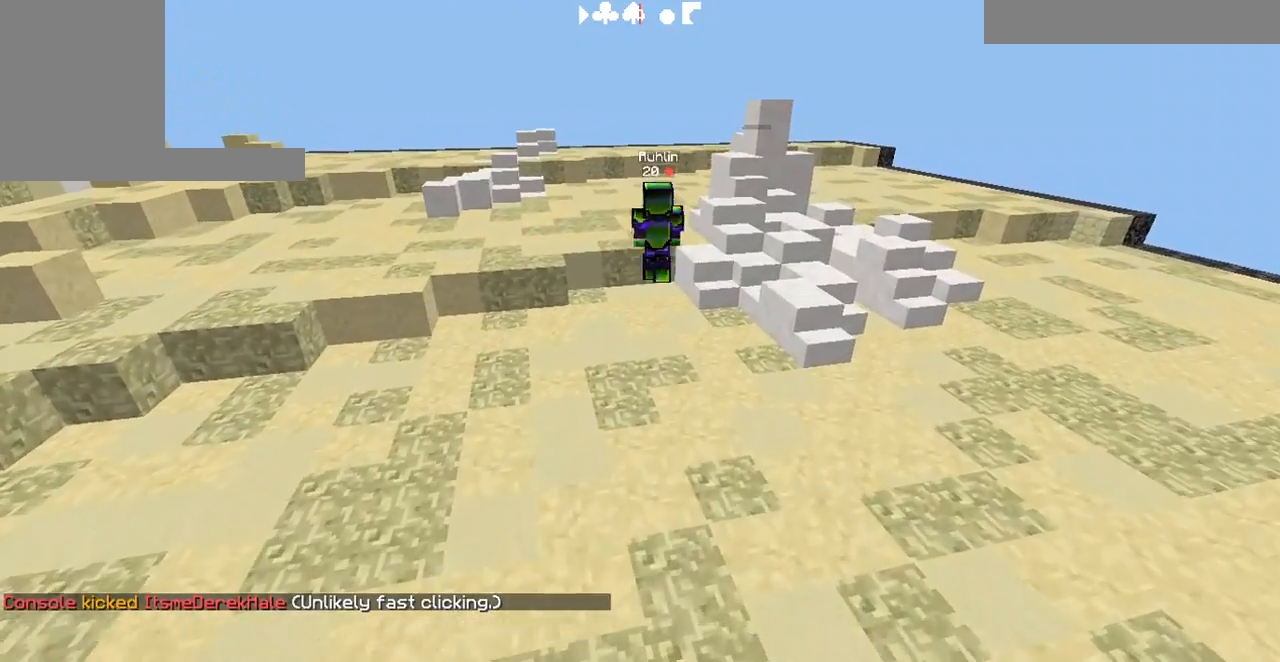
{"keys": [], "events": [[367, "w", "up"]]}
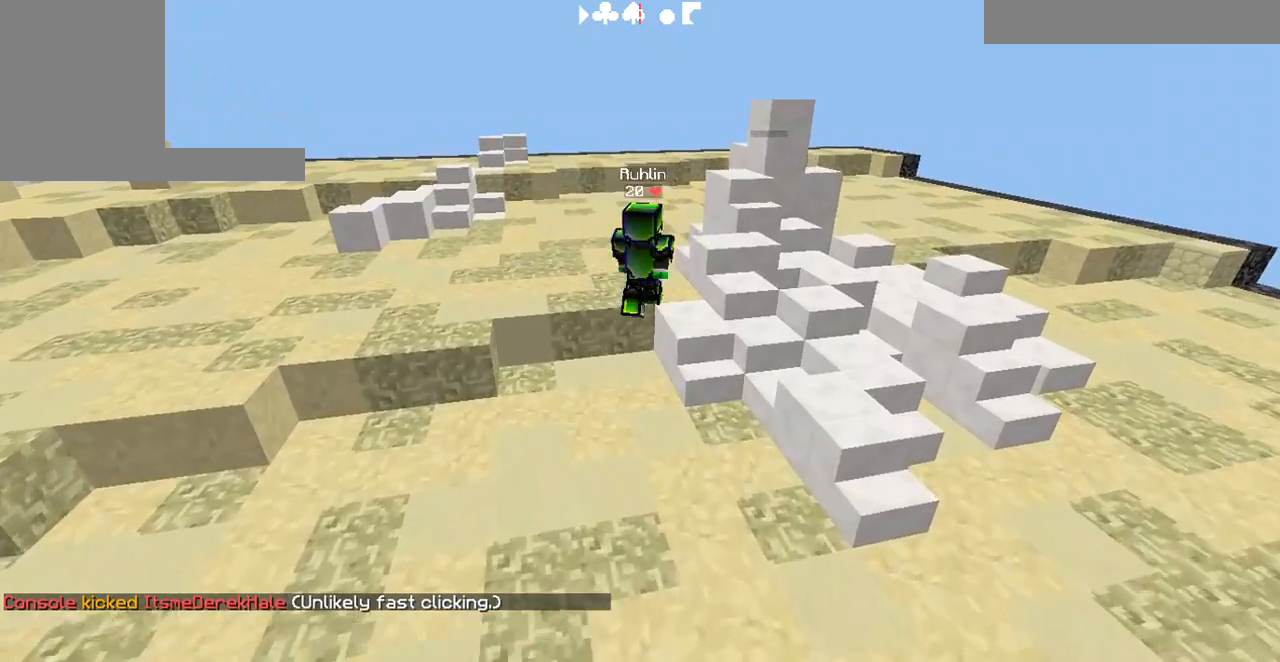
{"keys": ["w"], "events": [[500, "w", "down"]]}
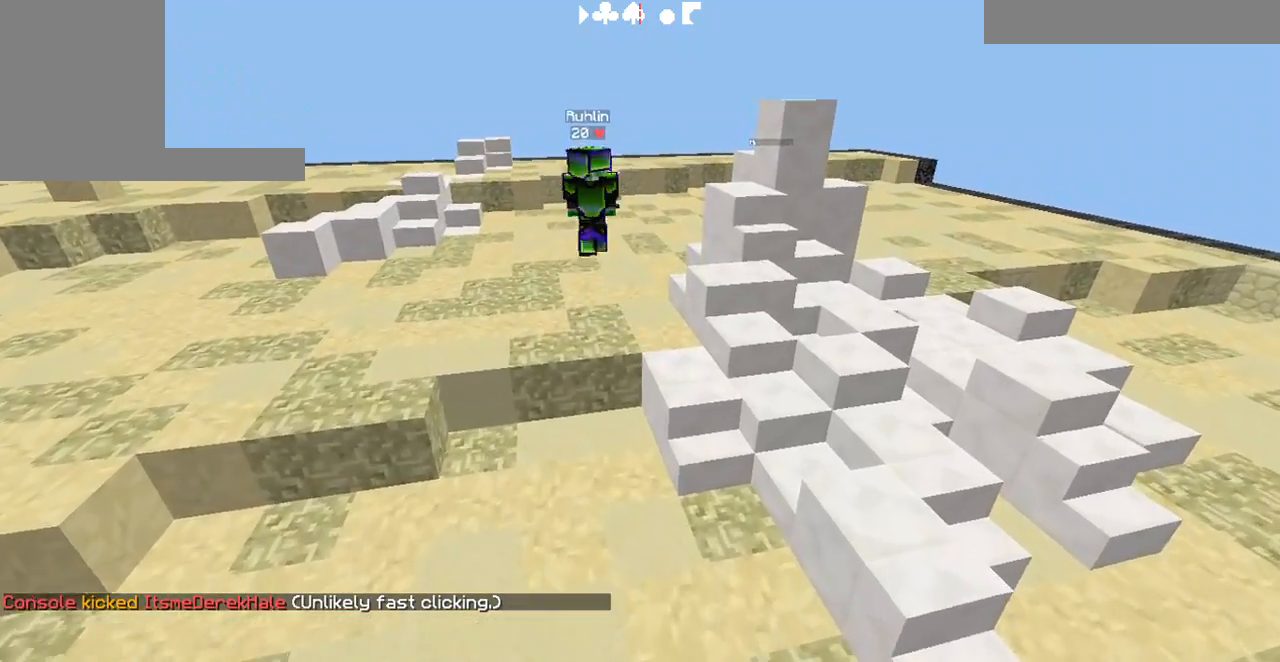
{"keys": ["w"], "events": []}
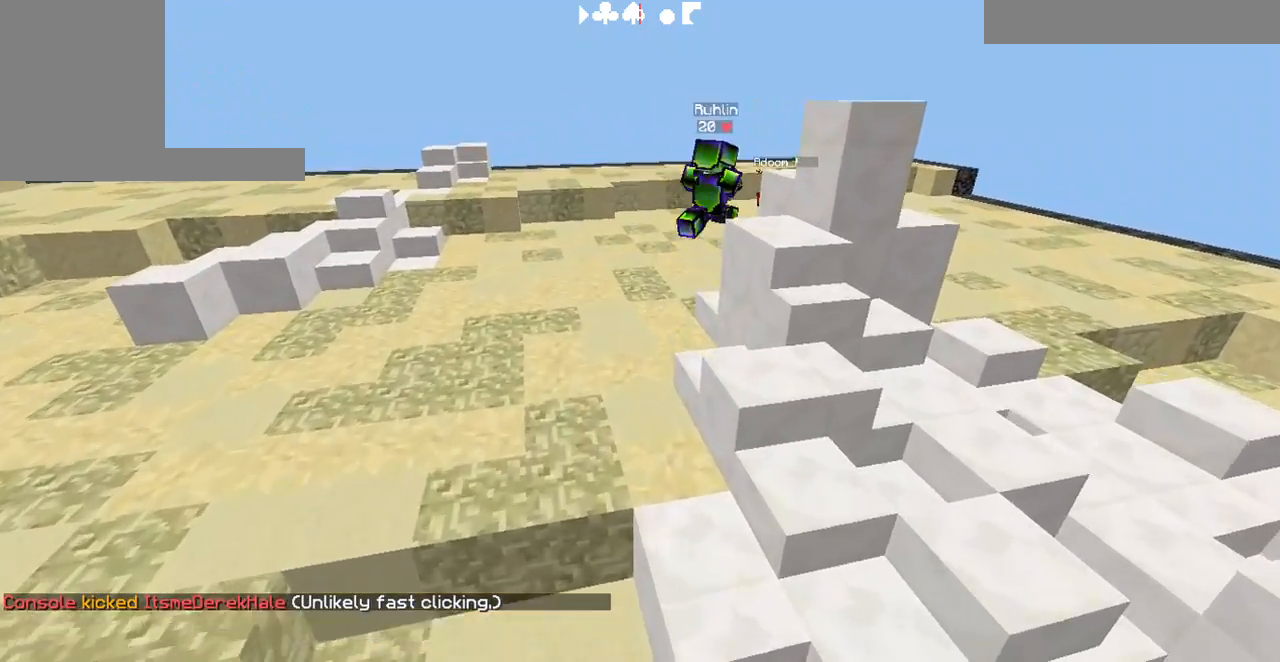
{"keys": [], "events": [[167, "d", "down"], [267, "w", "up"], [400, "d", "up"]]}
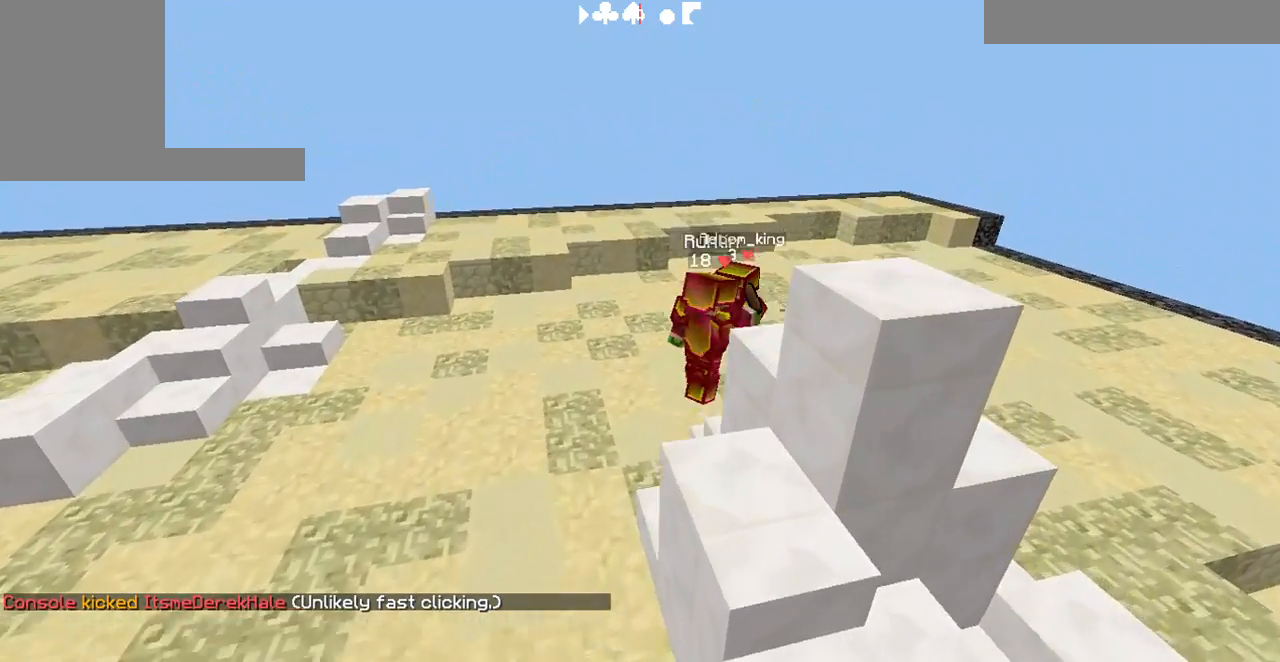
{"keys": [], "events": []}
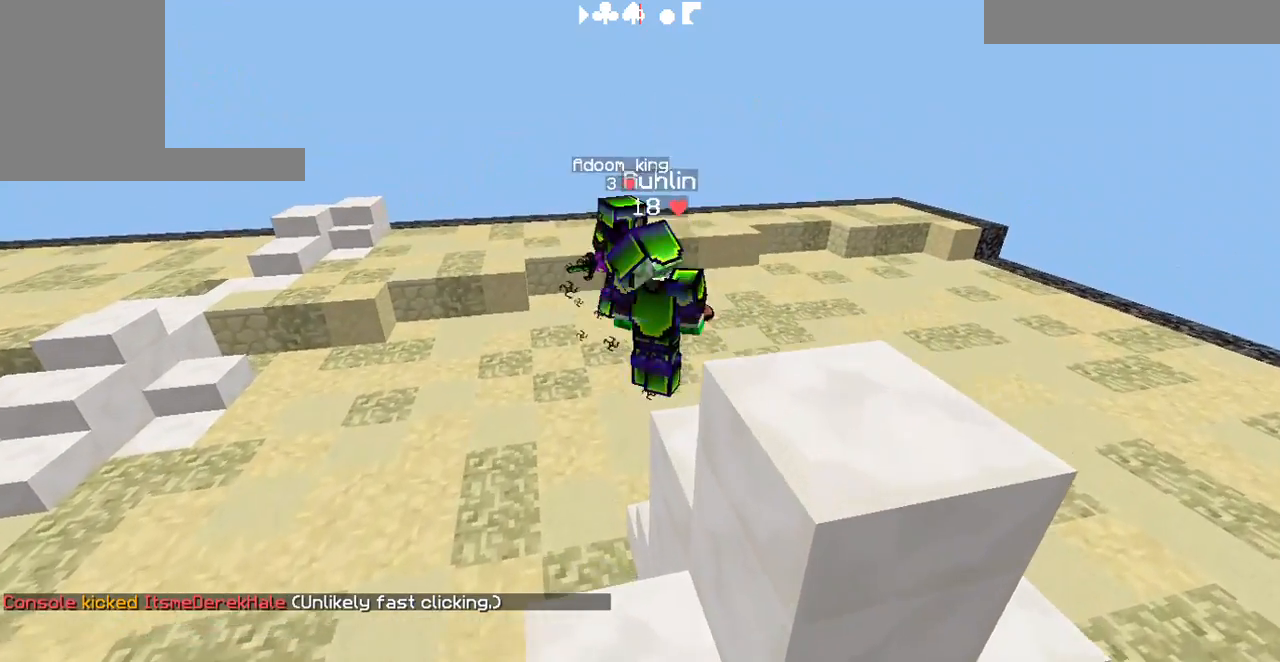
{"keys": [], "events": []}
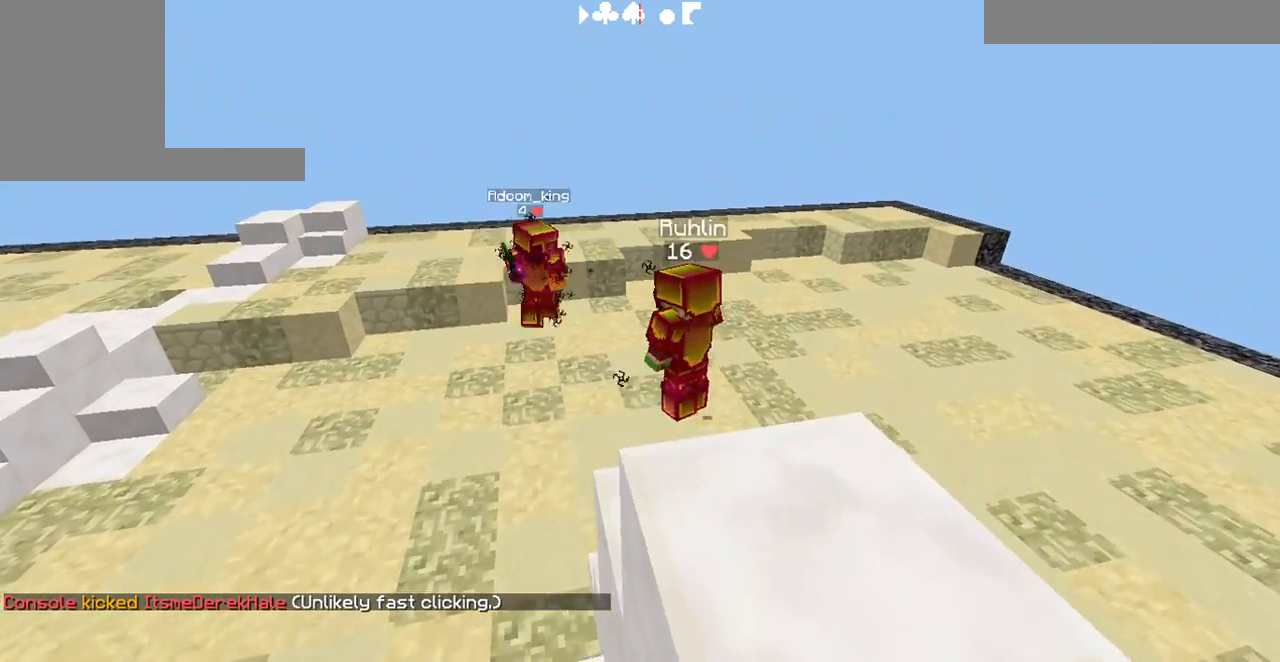
{"keys": ["a", "w"], "events": [[367, "a", "down"], [367, "w", "down"]]}
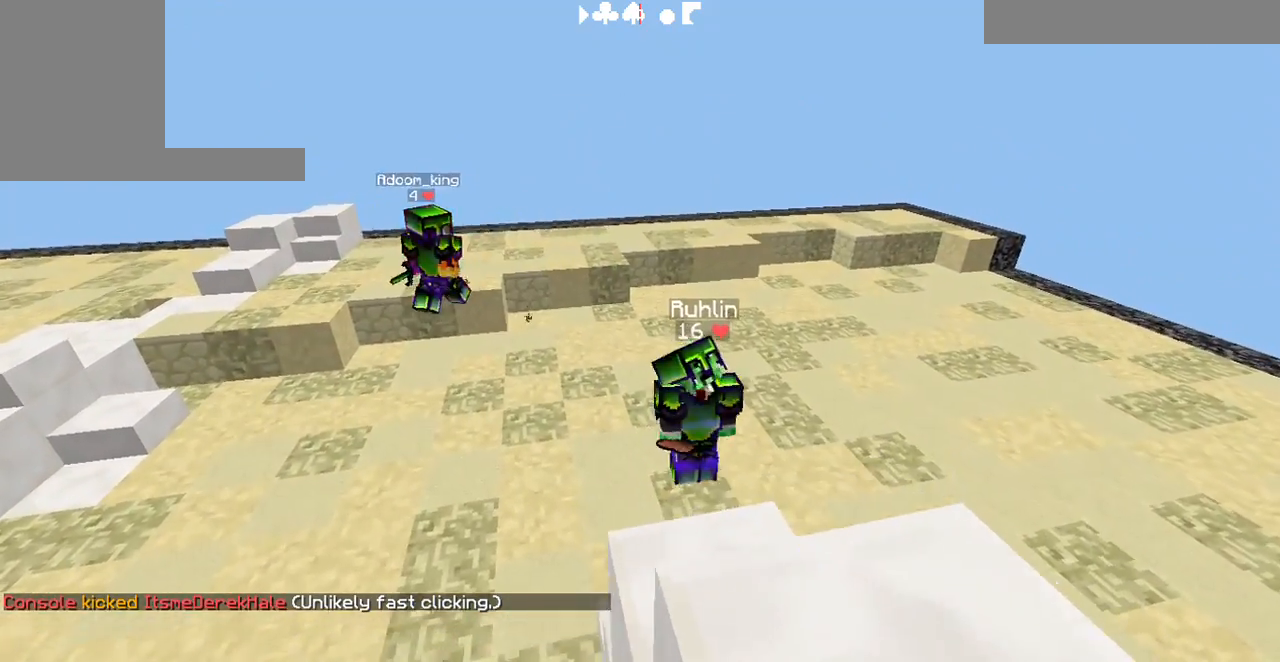
{"keys": ["a"], "events": [[33, "a", "up"], [33, "w", "up"], [467, "a", "down"]]}
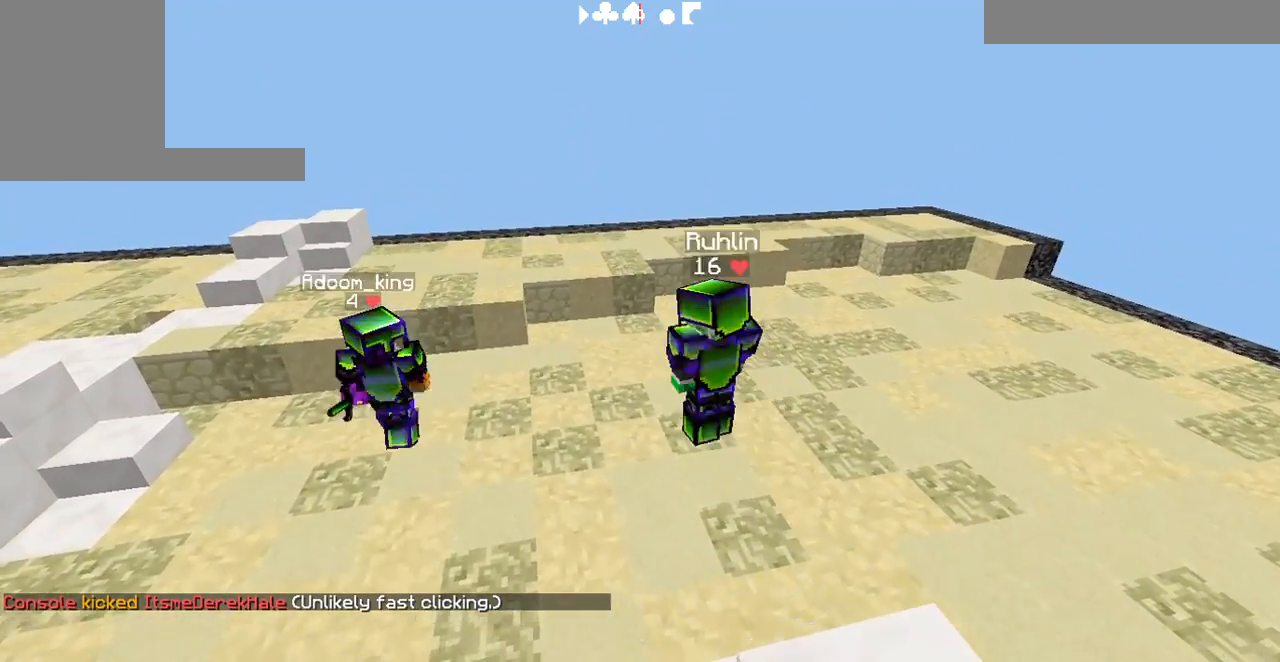
{"keys": ["a", "s"], "events": [[33, "s", "down"], [100, "a", "up"], [233, "s", "up"], [333, "a", "down"], [467, "s", "down"]]}